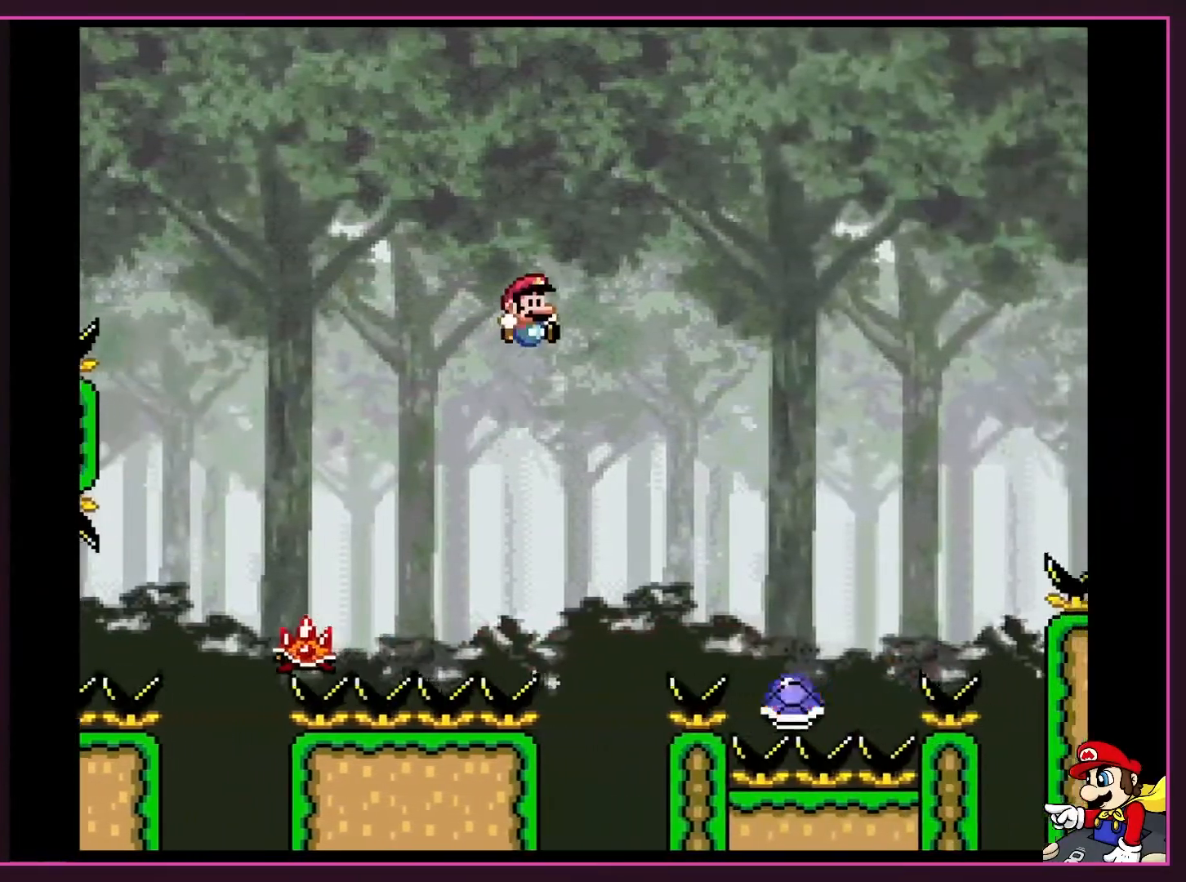
Gameplay with a controller (Nintendo layout); each line is a JSON object with the inputs held at the frame after it. "events" lists button and stick changes between this image and that frame as [ms after this image, input, new state], when the widget could be followed in between. Not read: L3 R3.
{"buttons": ["B", "Y", "DPAD_RIGHT"], "events": [[67, "B", "down"], [67, "Y", "down"], [117, "X", "up"], [133, "A", "up"]]}
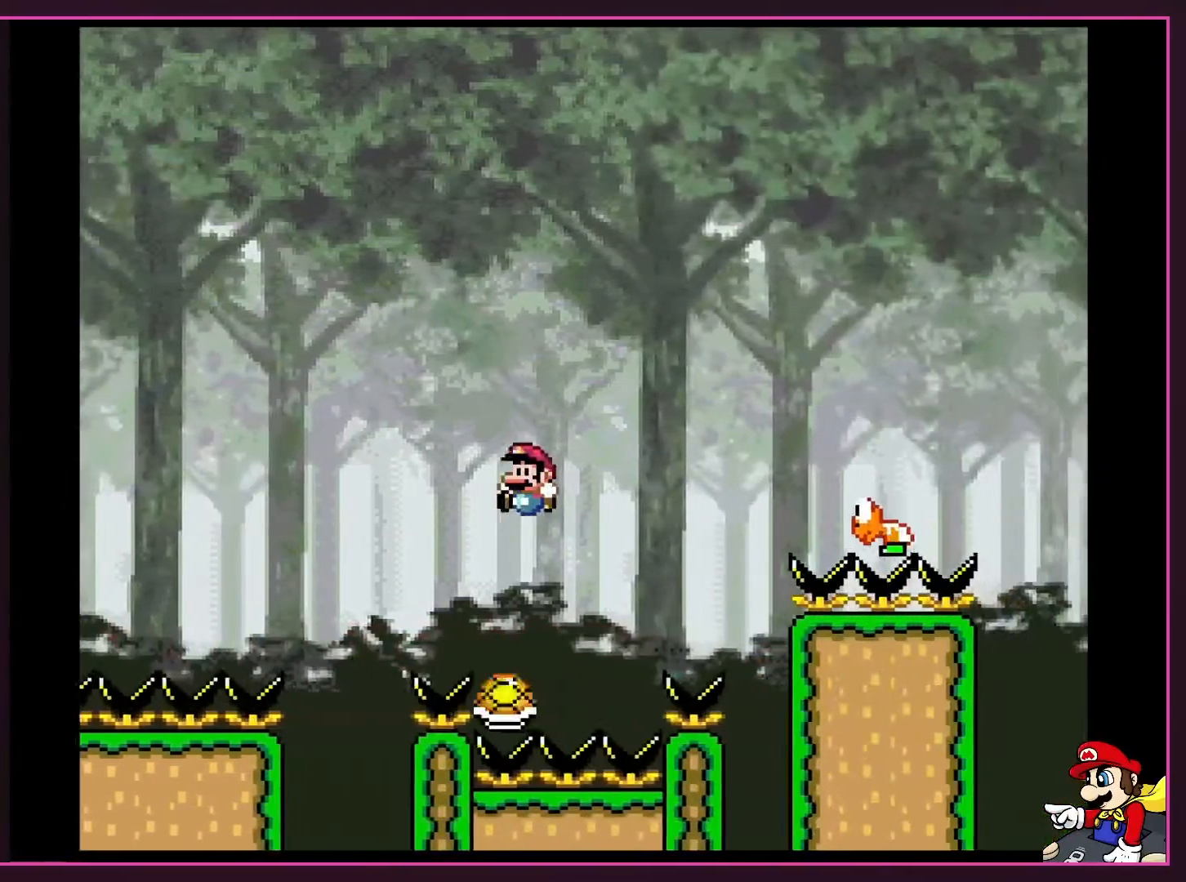
{"buttons": ["B", "Y", "DPAD_RIGHT"], "events": [[83, "DPAD_LEFT", "down"], [83, "DPAD_RIGHT", "up"], [233, "DPAD_LEFT", "up"], [233, "DPAD_RIGHT", "down"]]}
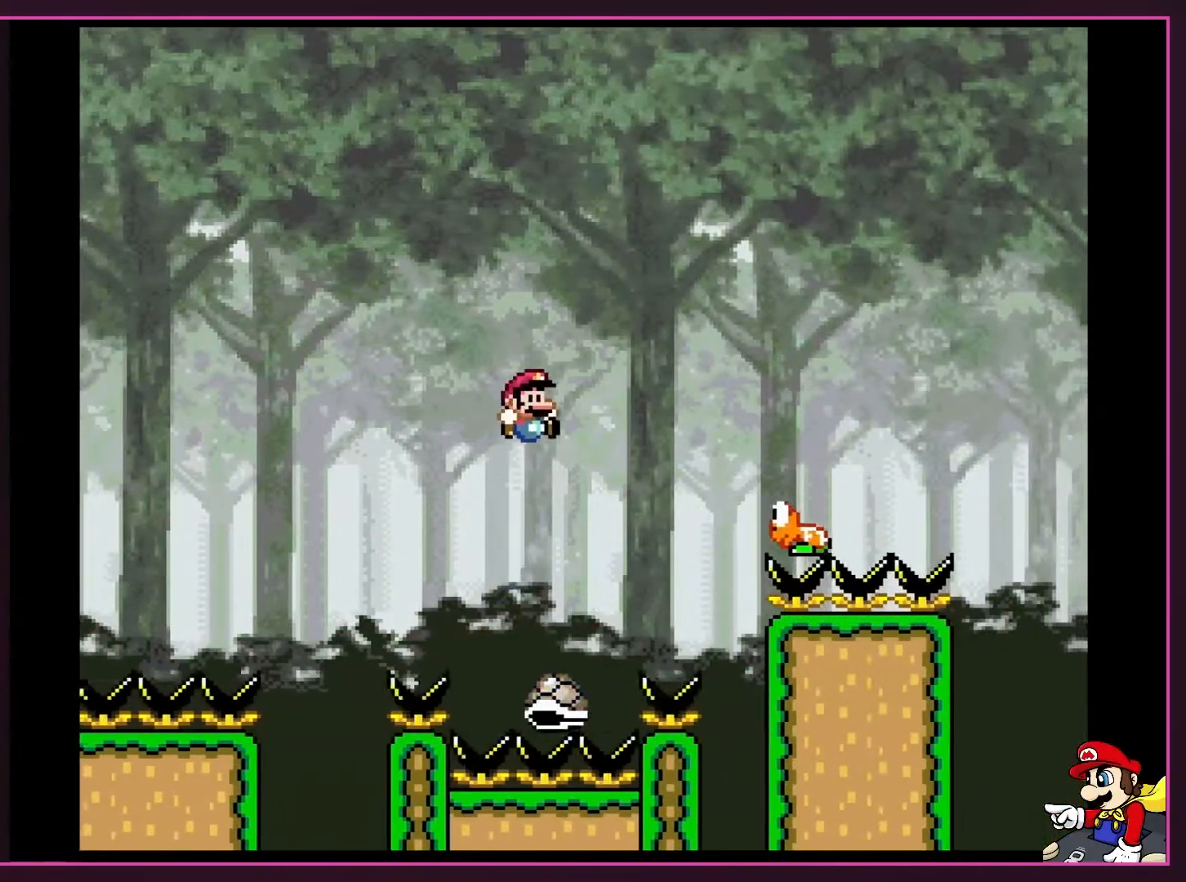
{"buttons": ["Y", "DPAD_RIGHT"], "events": [[267, "B", "up"]]}
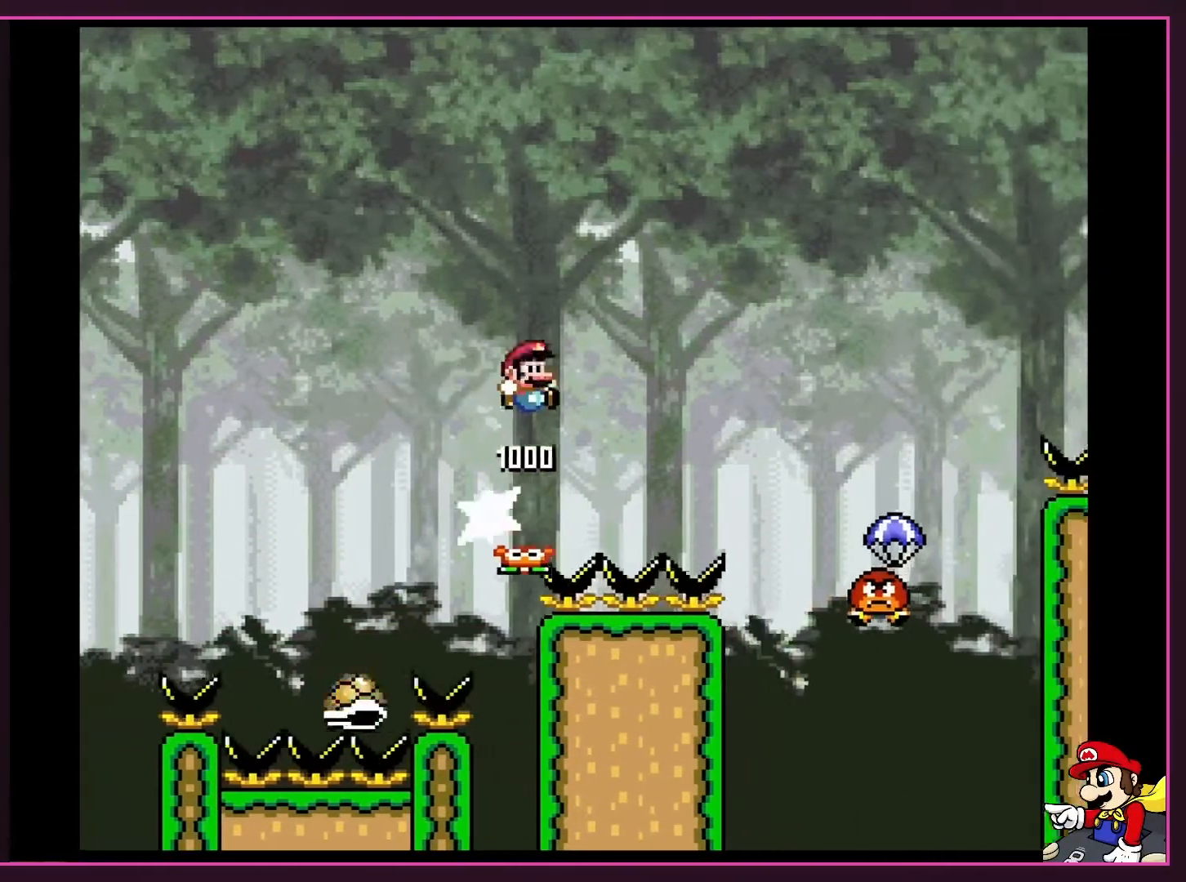
{"buttons": ["Y", "DPAD_RIGHT"], "events": [[17, "B", "down"], [17, "DPAD_LEFT", "down"], [17, "DPAD_RIGHT", "up"], [50, "DPAD_LEFT", "up"], [83, "DPAD_RIGHT", "down"], [433, "B", "up"]]}
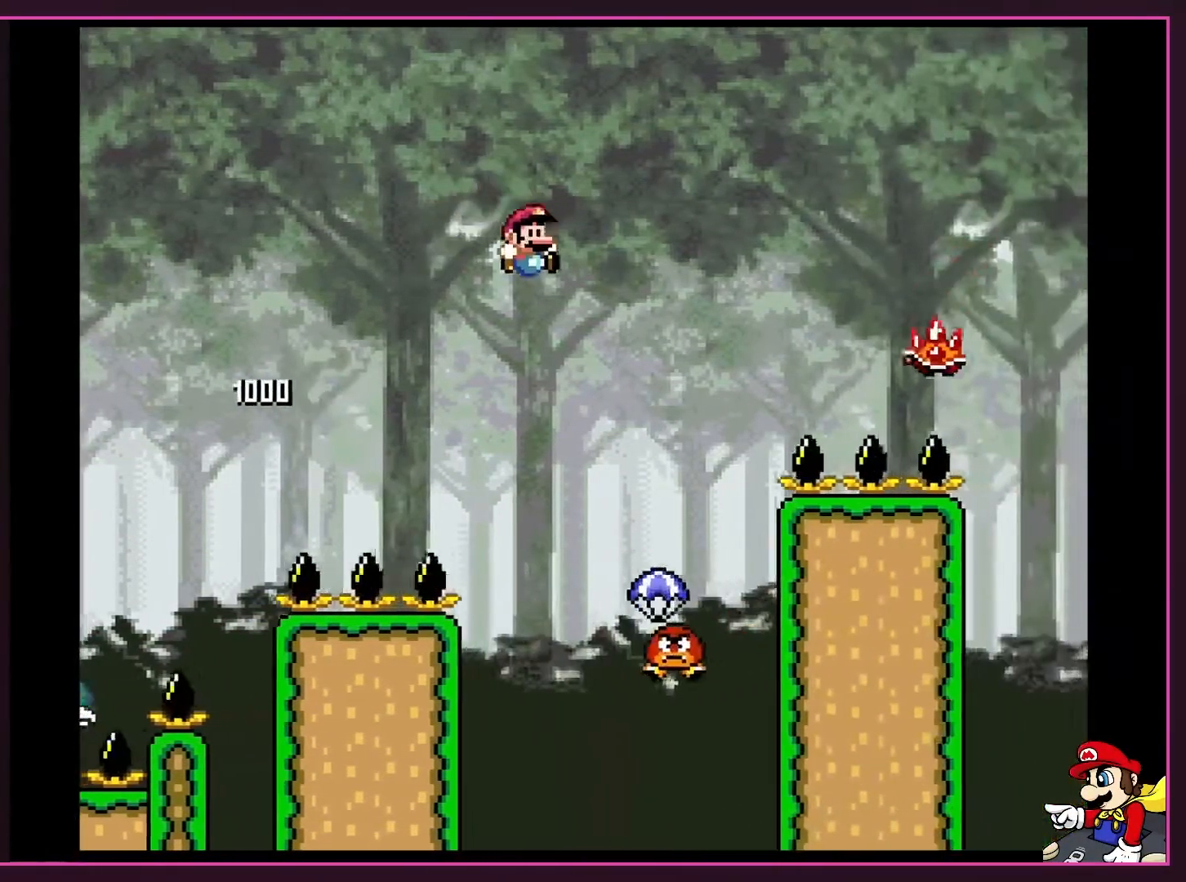
{"buttons": ["B", "Y", "DPAD_RIGHT"], "events": [[200, "DPAD_RIGHT", "up"], [233, "DPAD_LEFT", "down"], [400, "DPAD_LEFT", "up"], [400, "DPAD_RIGHT", "down"], [450, "B", "down"]]}
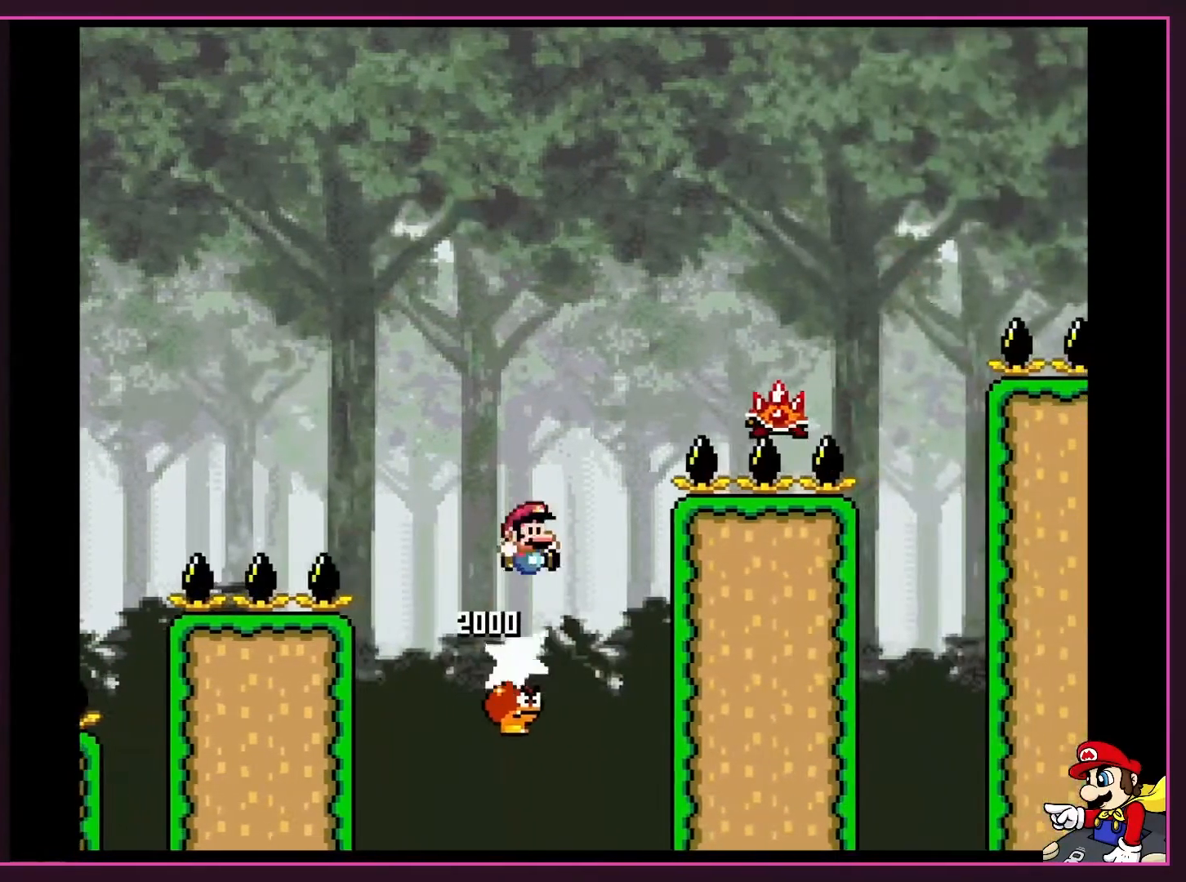
{"buttons": ["A", "X", "DPAD_UP", "DPAD_RIGHT"]}
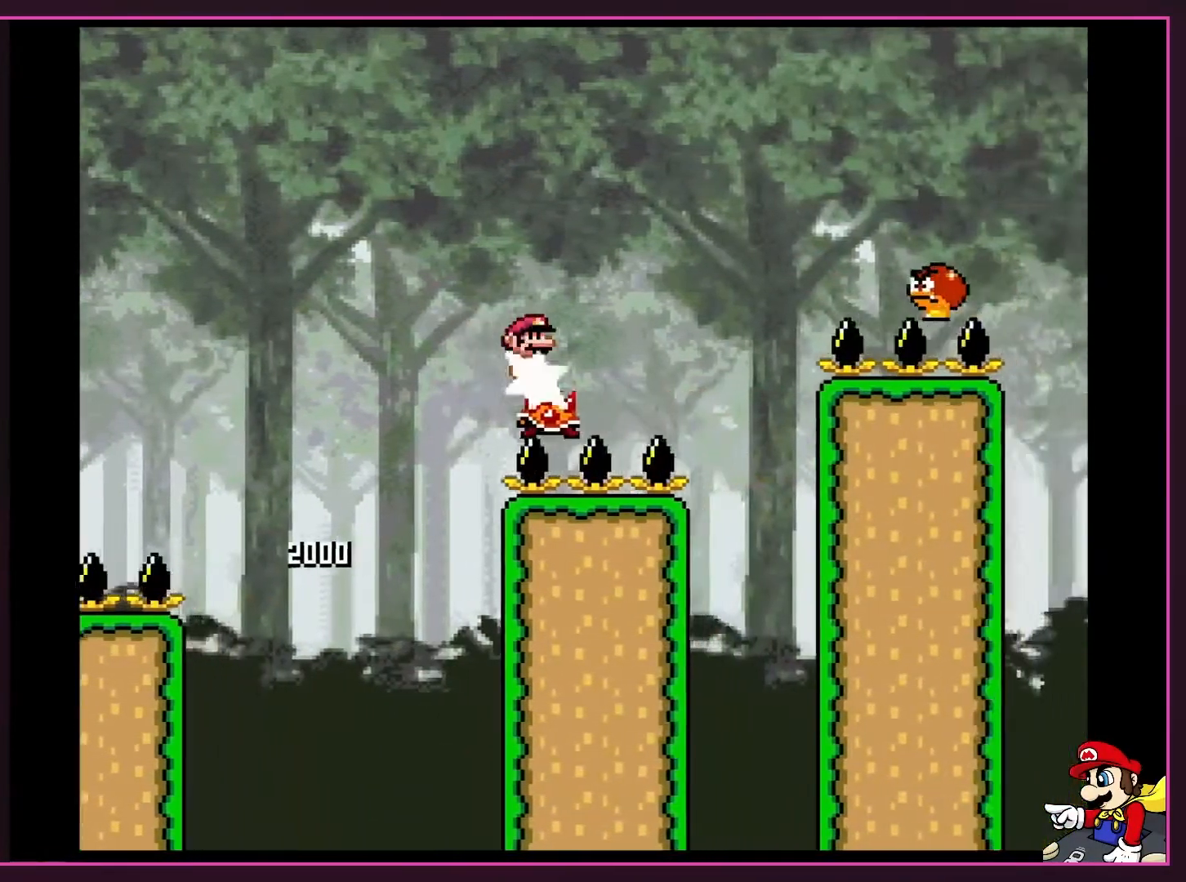
{"buttons": ["Y", "DPAD_RIGHT"]}
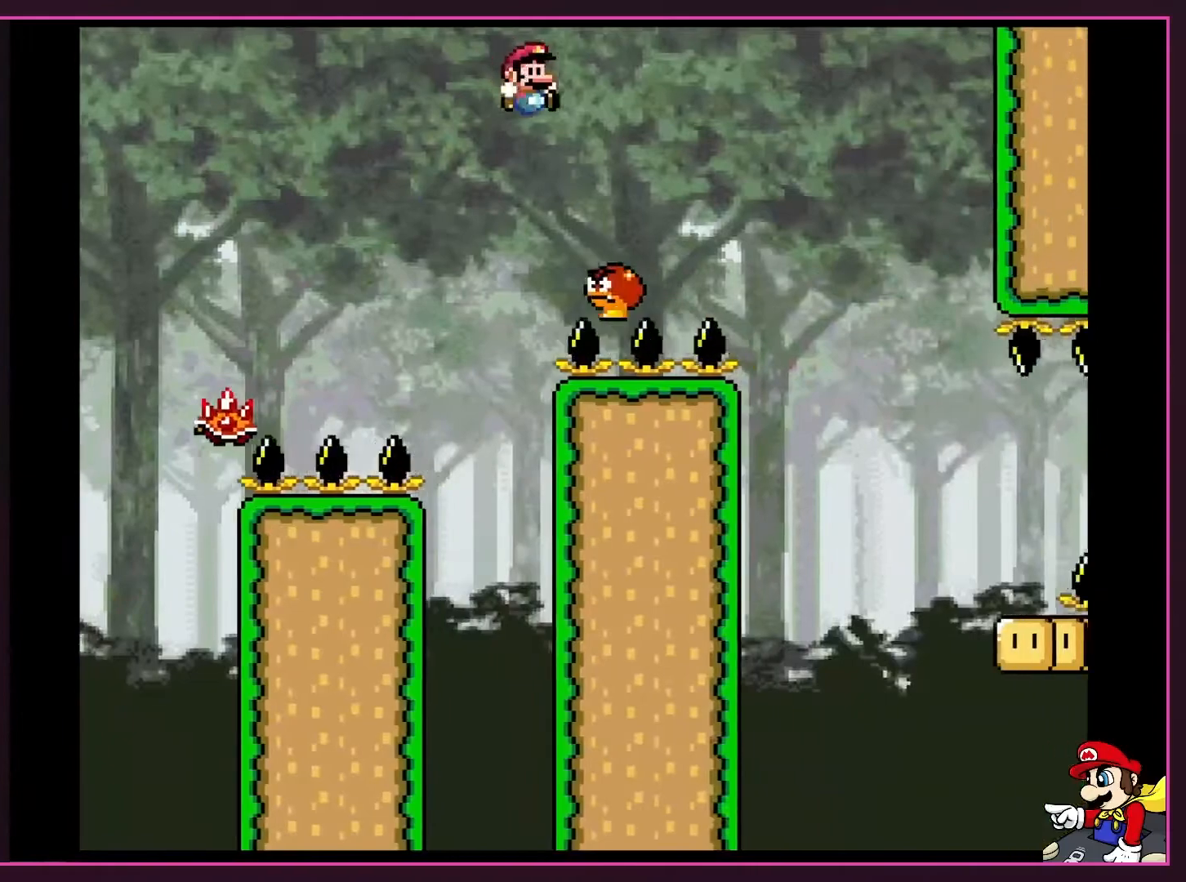
{"buttons": ["Y", "DPAD_RIGHT"], "events": [[83, "B", "down"], [133, "DPAD_LEFT", "down"], [133, "DPAD_RIGHT", "up"], [167, "B", "up"], [200, "B", "down"], [233, "DPAD_LEFT", "up"], [233, "DPAD_RIGHT", "down"], [433, "B", "up"]]}
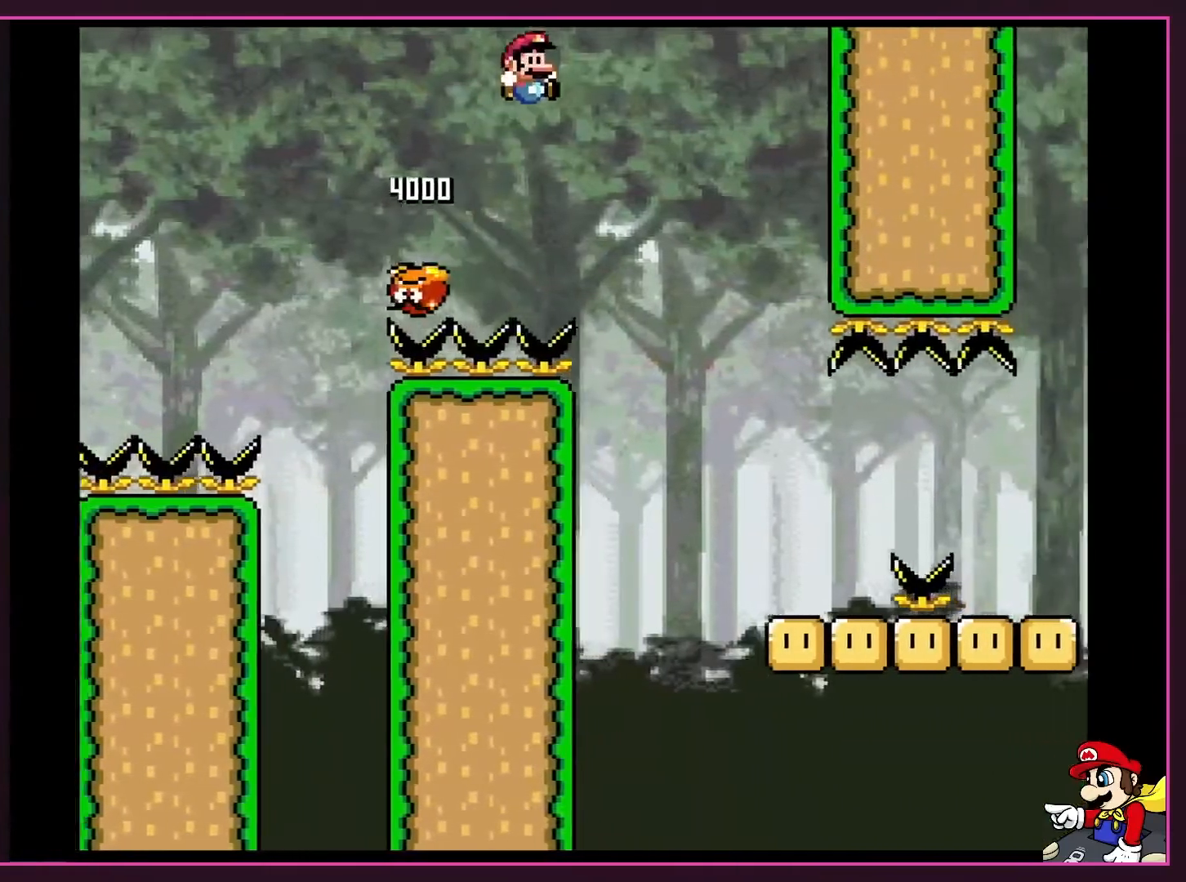
{"buttons": ["Y", "DPAD_RIGHT"], "events": []}
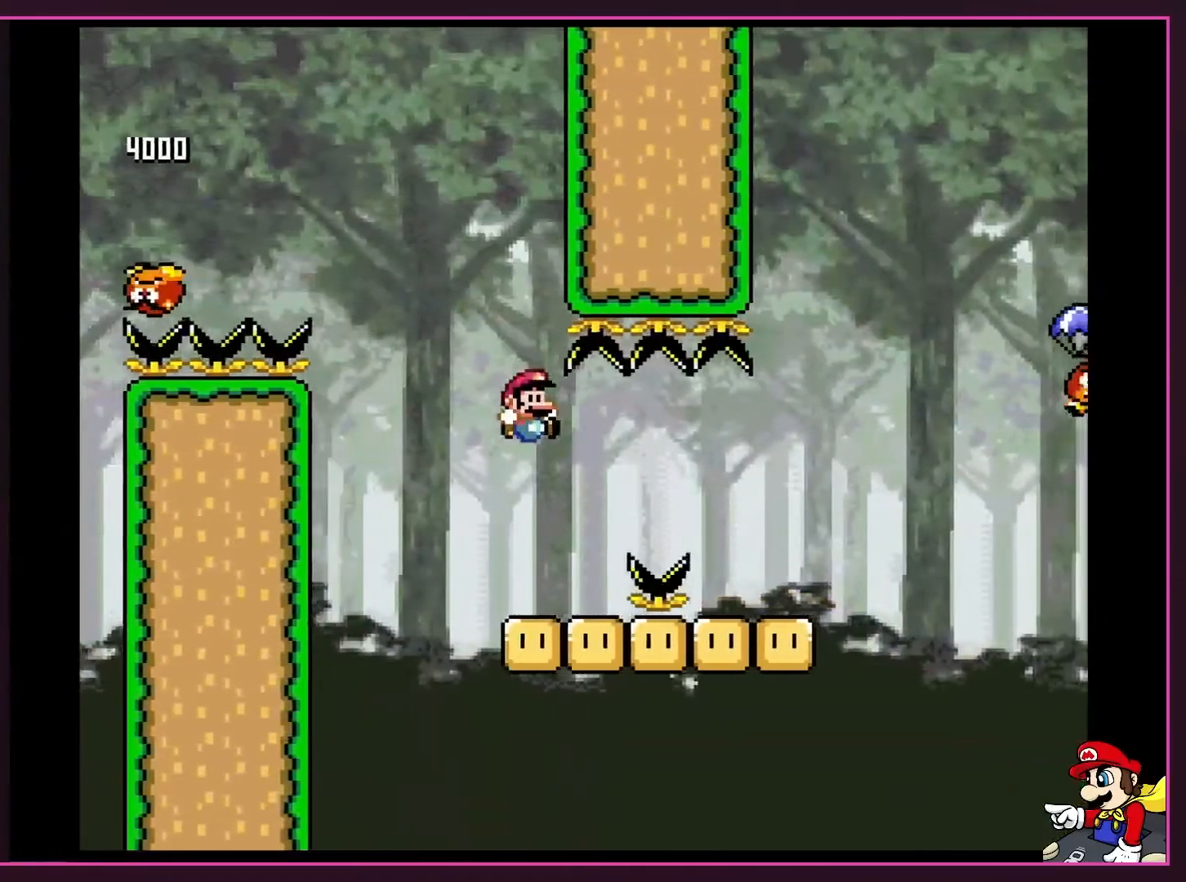
{"buttons": ["X", "DPAD_RIGHT"], "events": [[83, "X", "down"], [83, "Y", "up"], [150, "DPAD_LEFT", "down"], [150, "DPAD_RIGHT", "up"], [233, "DPAD_LEFT", "up"], [267, "DPAD_RIGHT", "down"], [333, "A", "down"], [450, "A", "up"]]}
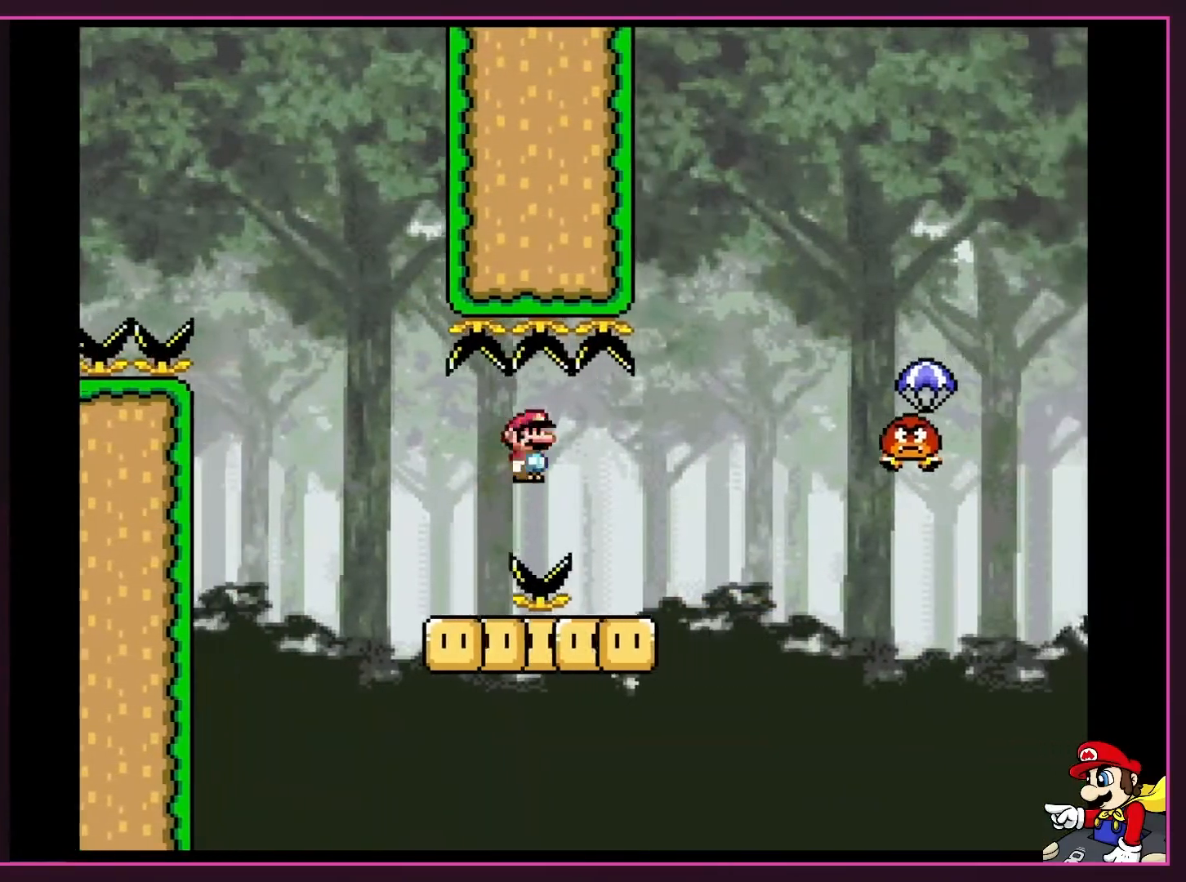
{"buttons": ["B", "Y", "DPAD_RIGHT"], "events": [[83, "Y", "down"], [117, "X", "up"], [250, "DPAD_RIGHT", "up"], [267, "DPAD_LEFT", "down"], [333, "B", "down"], [367, "DPAD_LEFT", "up"], [367, "DPAD_RIGHT", "down"]]}
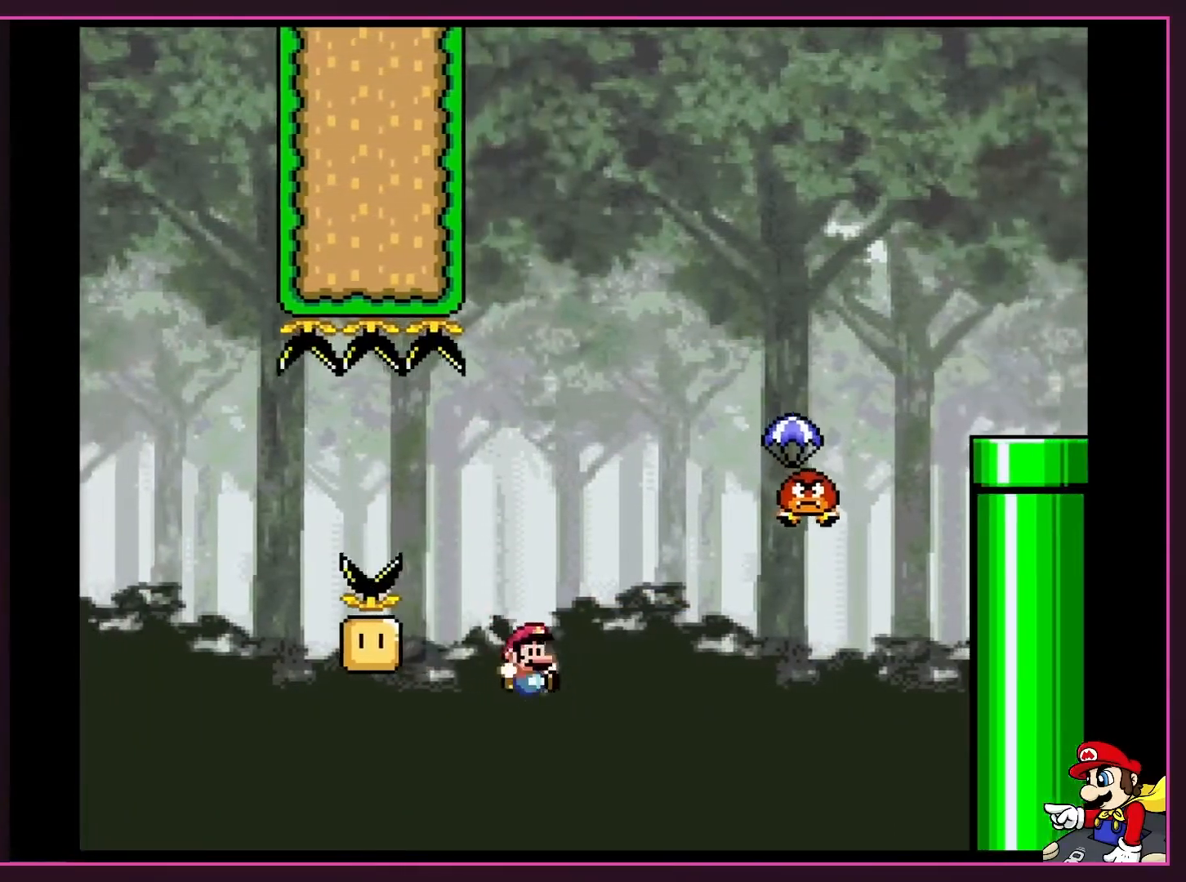
{"buttons": [], "events": [[400, "DPAD_RIGHT", "up"], [433, "B", "up"], [433, "Y", "up"]]}
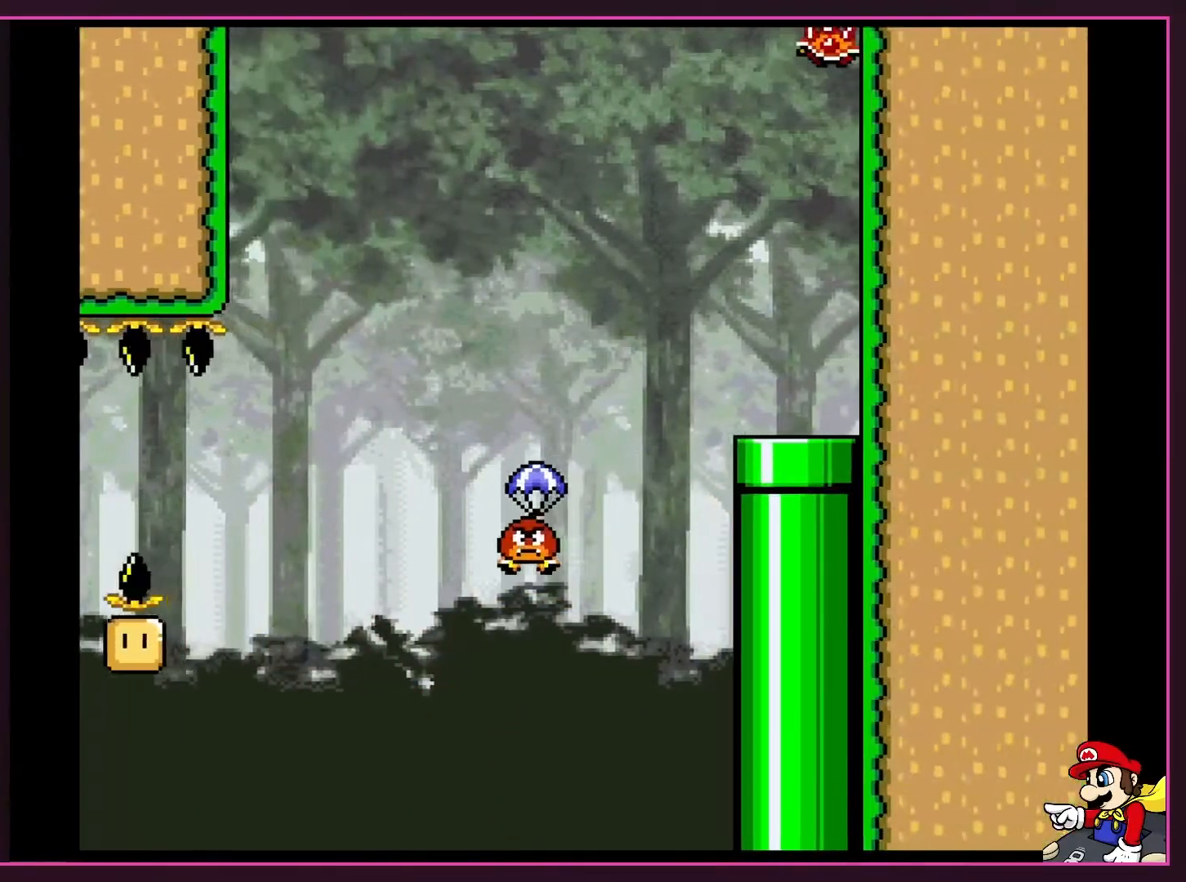
{"buttons": [], "events": [[117, "B", "down"], [133, "Y", "down"], [367, "B", "up"], [367, "Y", "up"]]}
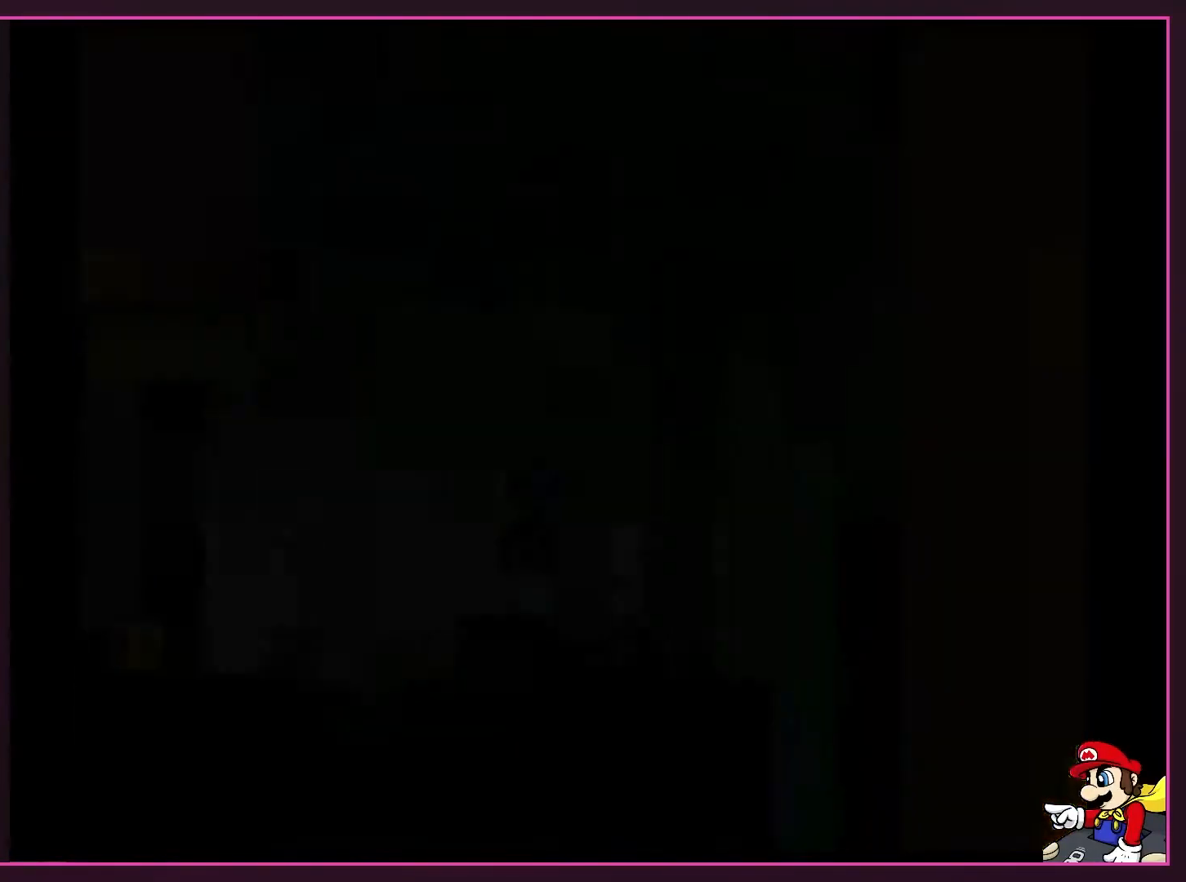
{"buttons": ["Y", "DPAD_RIGHT"], "events": [[83, "DPAD_RIGHT", "down"], [133, "Y", "down"]]}
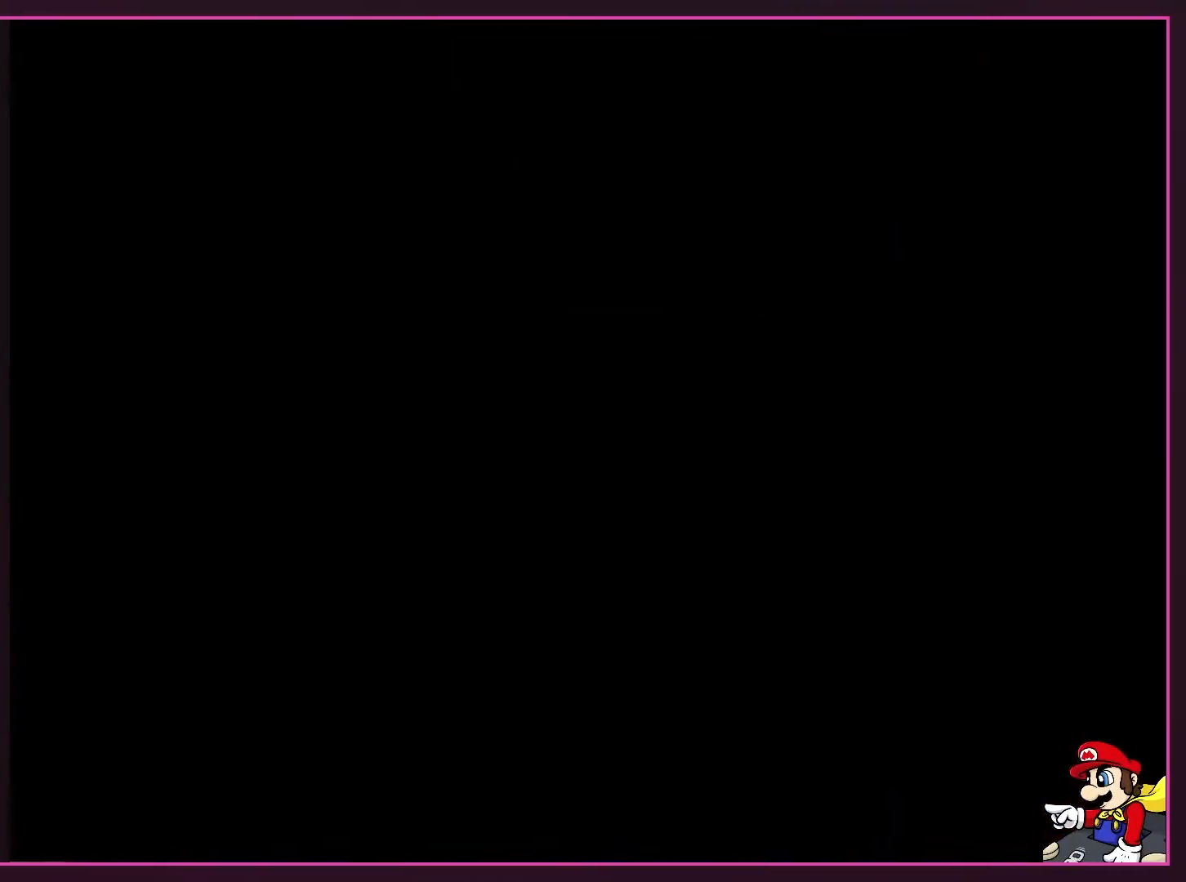
{"buttons": ["Y", "DPAD_RIGHT"], "events": []}
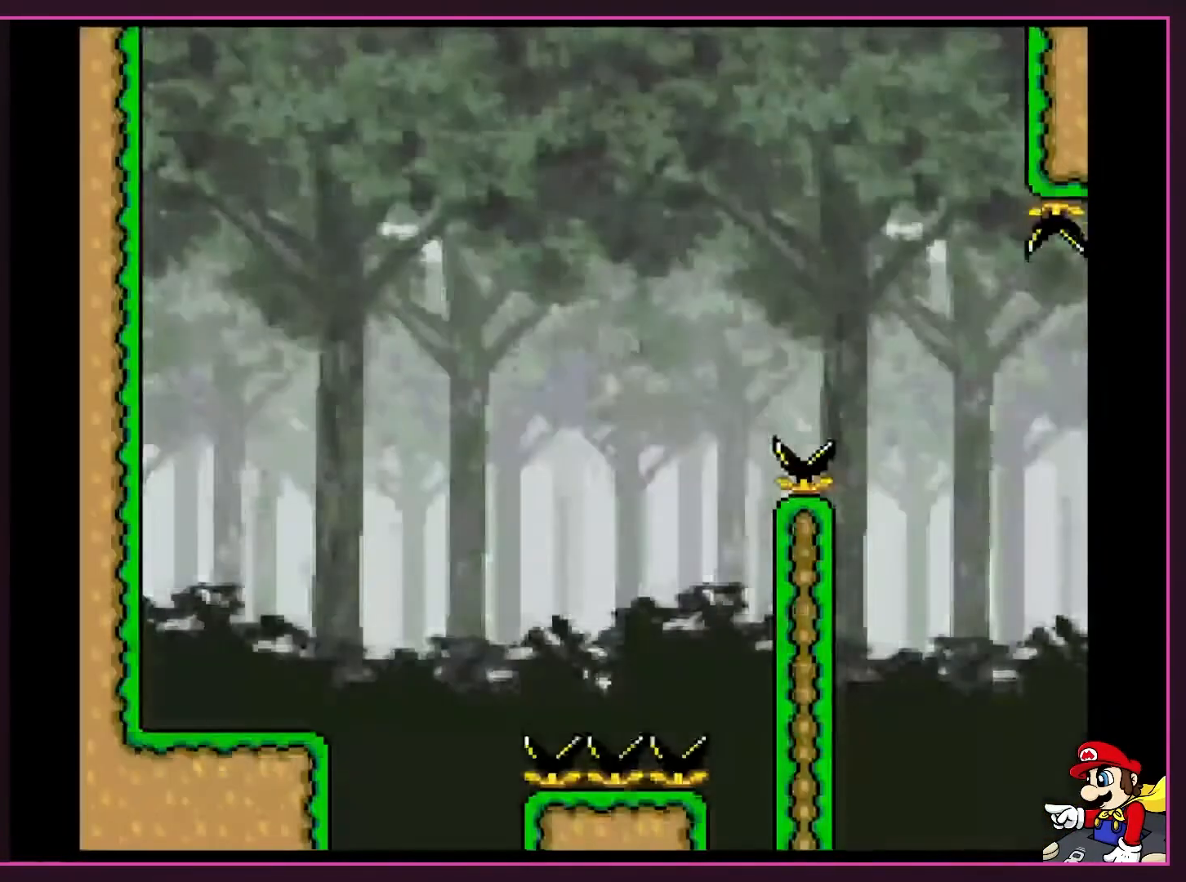
{"buttons": ["B", "Y", "DPAD_RIGHT"], "events": [[433, "B", "down"]]}
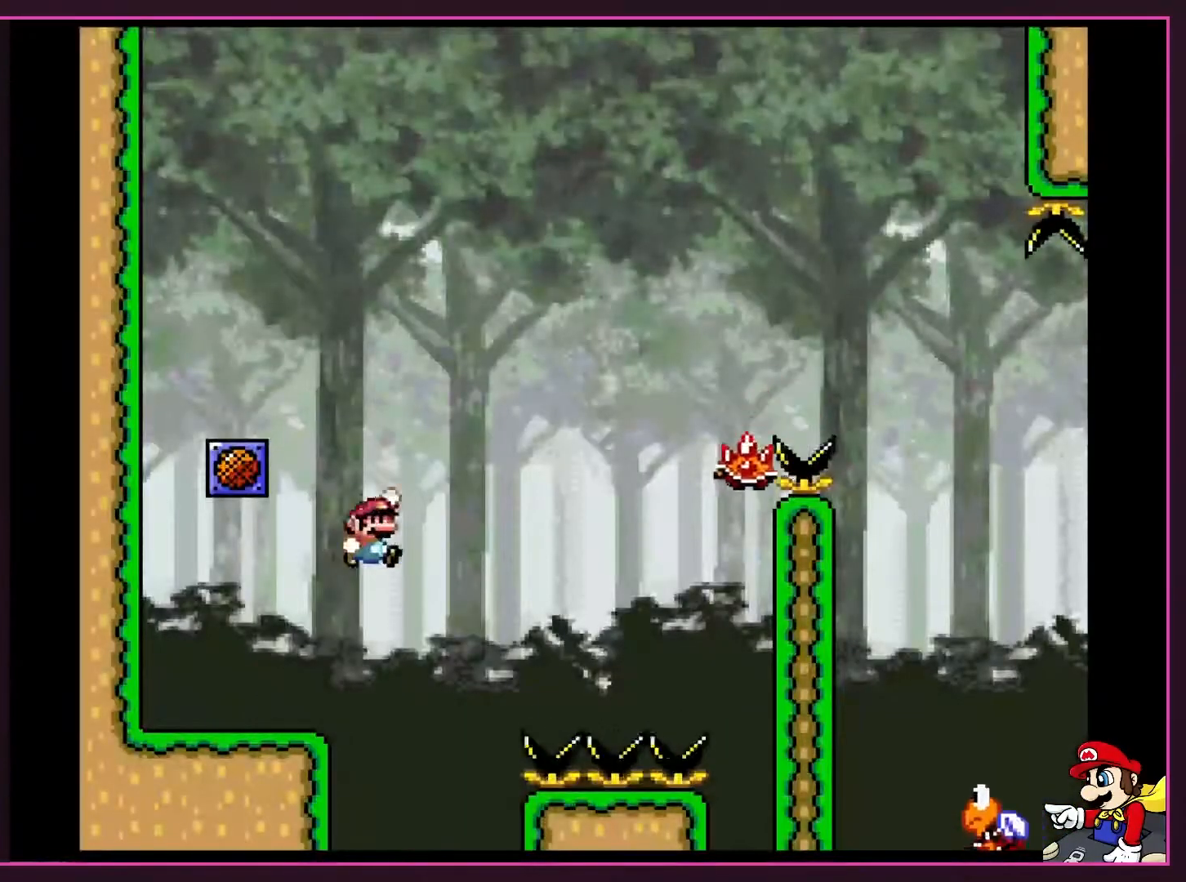
{"buttons": ["A", "X", "DPAD_RIGHT"], "events": [[150, "B", "up"], [183, "Y", "up"], [200, "A", "down"], [200, "X", "down"]]}
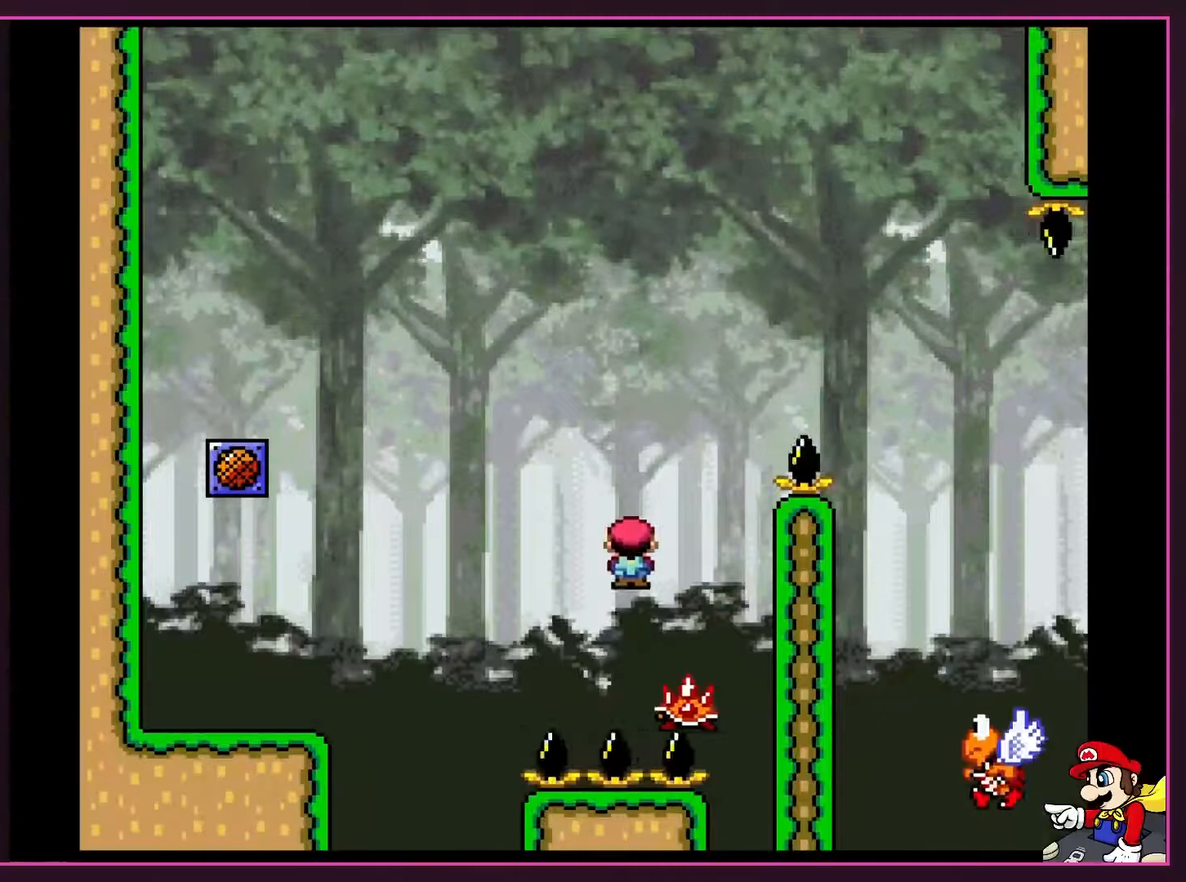
{"buttons": ["A", "X", "DPAD_RIGHT"], "events": [[117, "DPAD_LEFT", "down"], [117, "DPAD_RIGHT", "up"], [283, "DPAD_LEFT", "up"], [283, "DPAD_RIGHT", "down"]]}
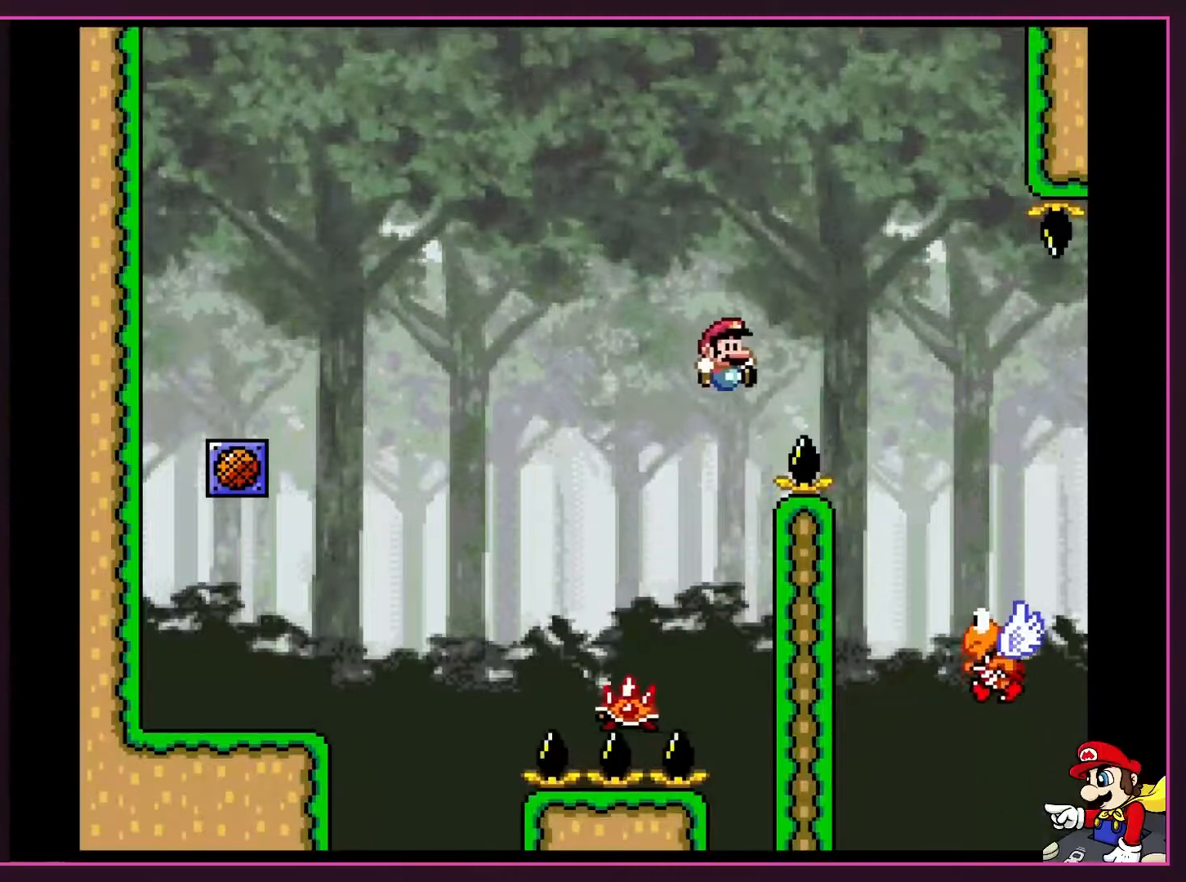
{"buttons": ["B", "Y", "DPAD_RIGHT"], "events": [[83, "B", "down"], [83, "Y", "down"], [117, "A", "up"], [117, "X", "up"]]}
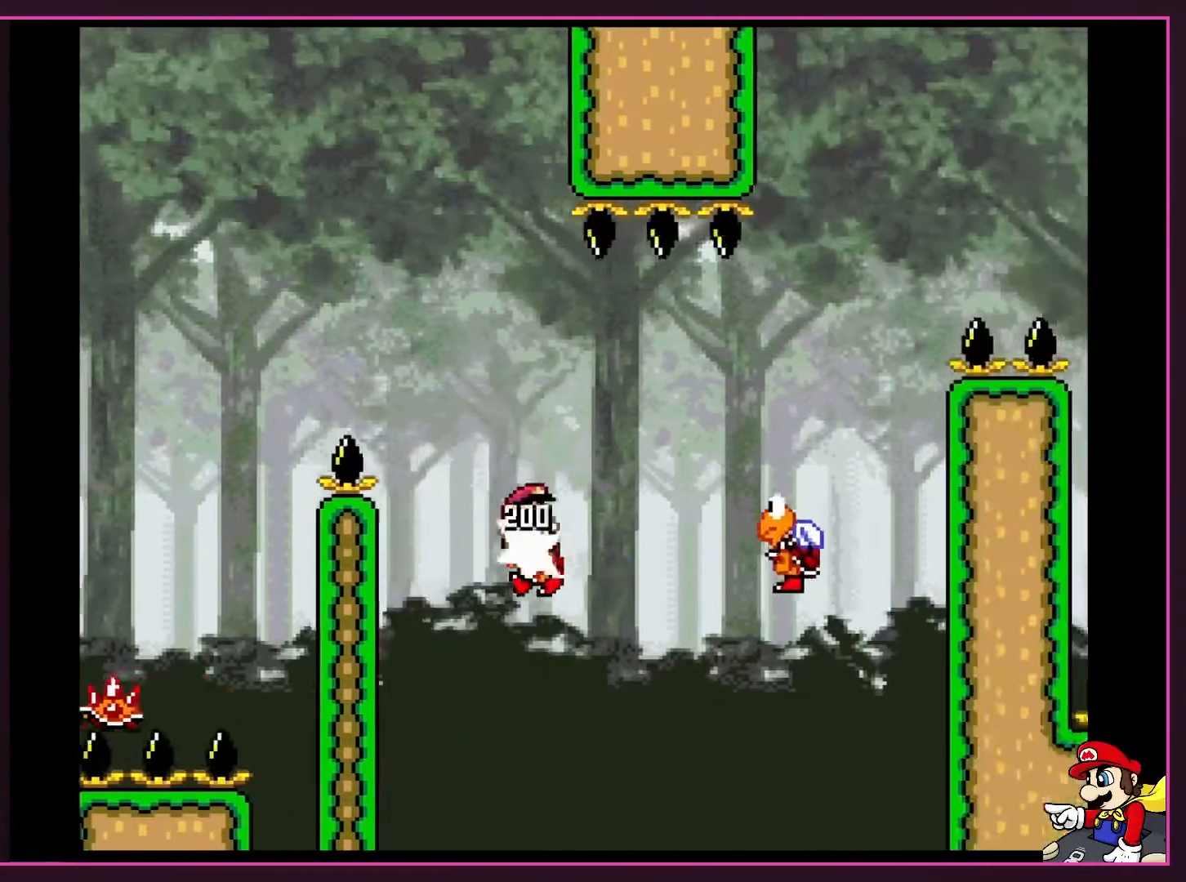
{"buttons": ["Y", "DPAD_RIGHT"], "events": [[200, "B", "up"]]}
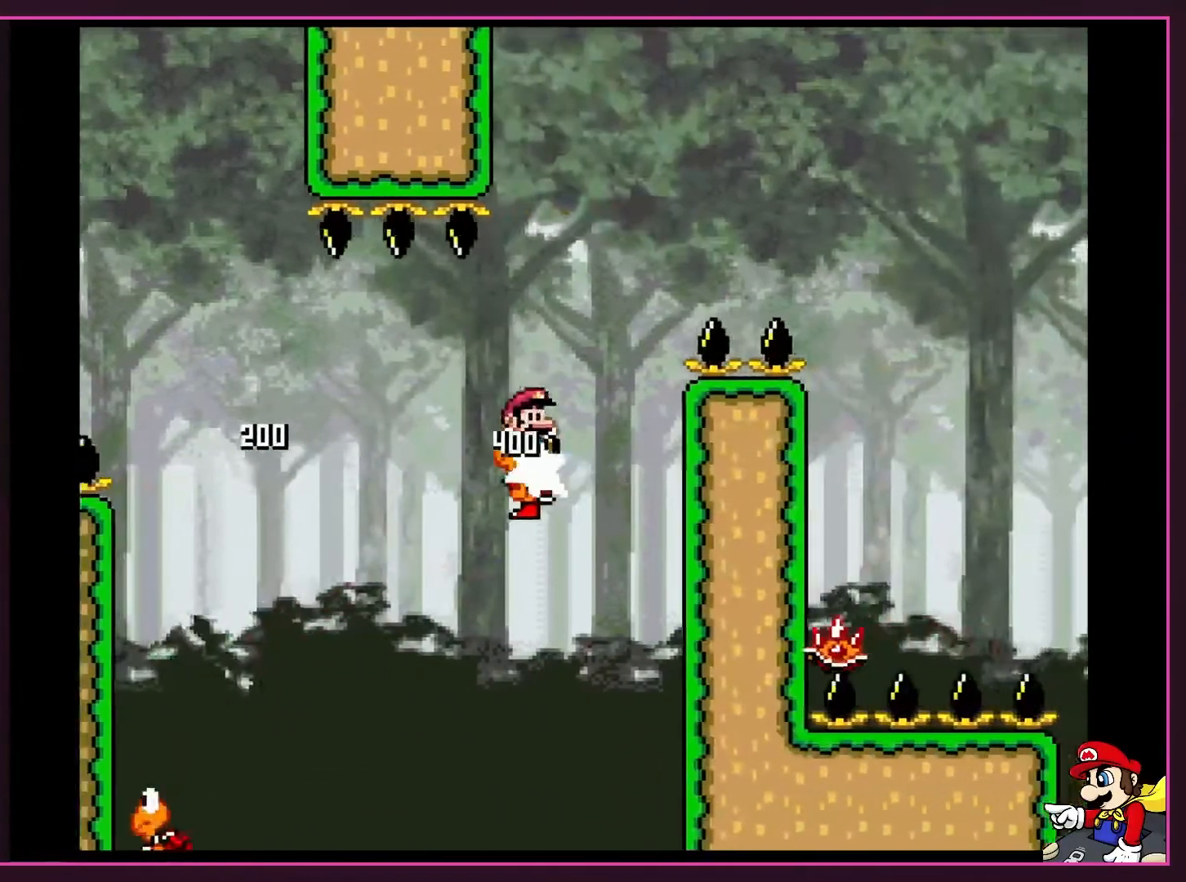
{"buttons": ["B", "Y", "DPAD_RIGHT"], "events": [[17, "B", "down"]]}
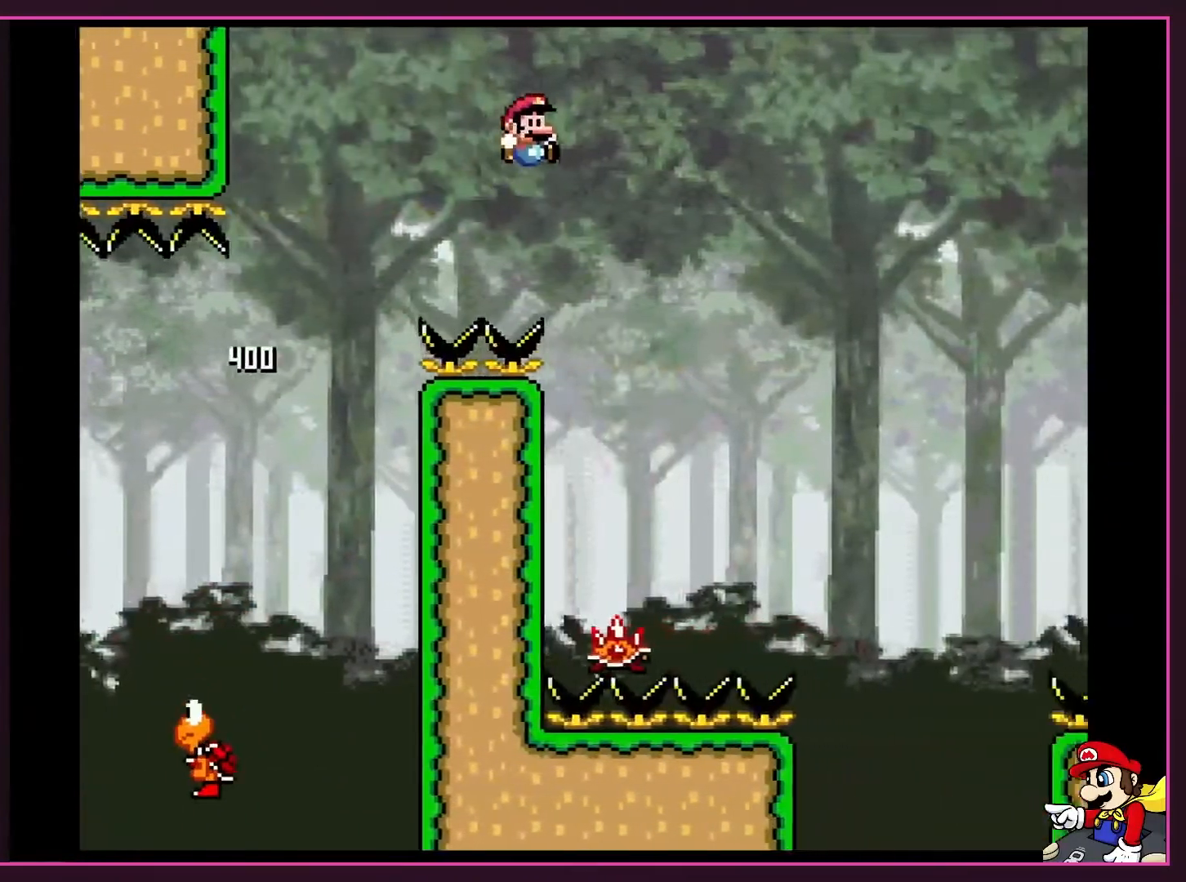
{"buttons": ["A", "X", "DPAD_LEFT"], "events": [[350, "DPAD_LEFT", "down"], [350, "DPAD_RIGHT", "up"], [450, "A", "down"], [450, "X", "down"], [483, "B", "up"], [483, "Y", "up"]]}
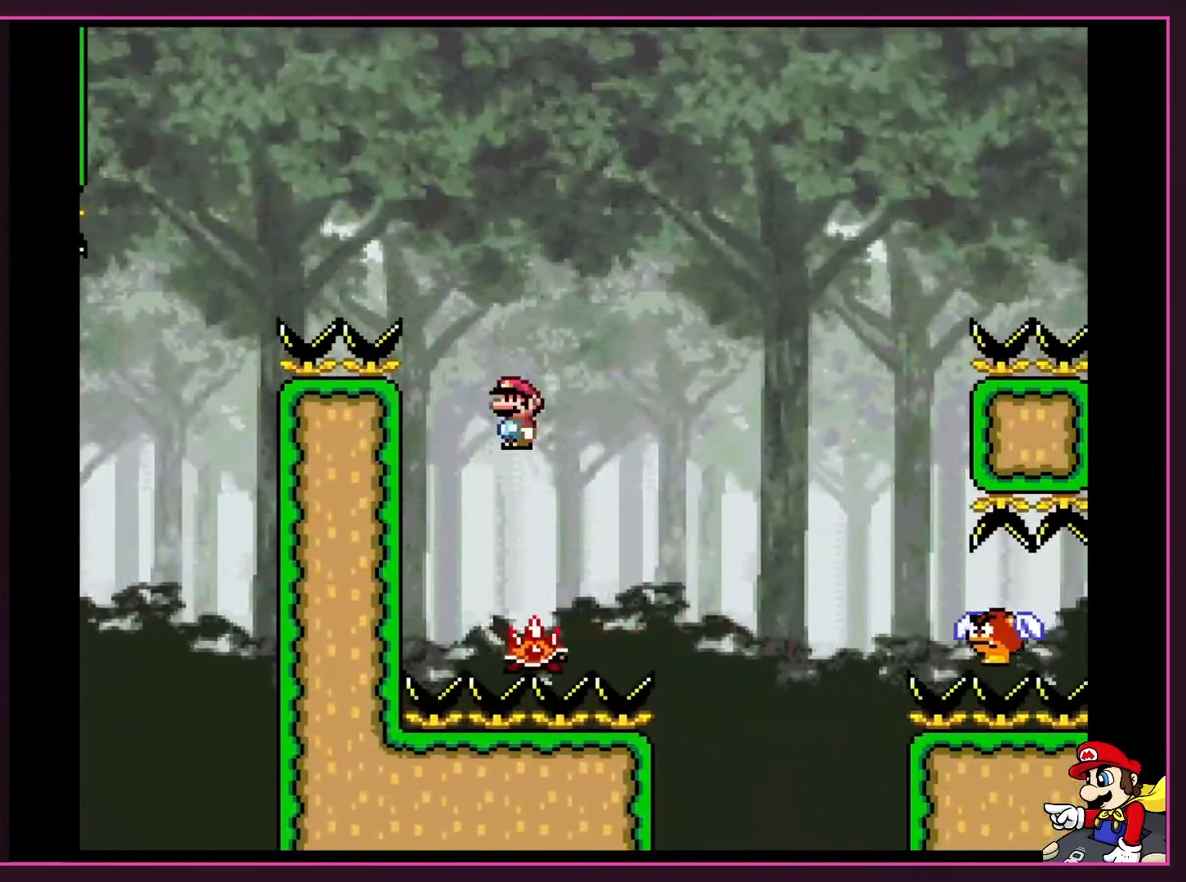
{"buttons": ["A", "B", "Y", "DPAD_RIGHT"], "events": [[83, "DPAD_LEFT", "up"], [83, "DPAD_RIGHT", "down"], [483, "B", "down"], [483, "X", "up"], [483, "Y", "down"]]}
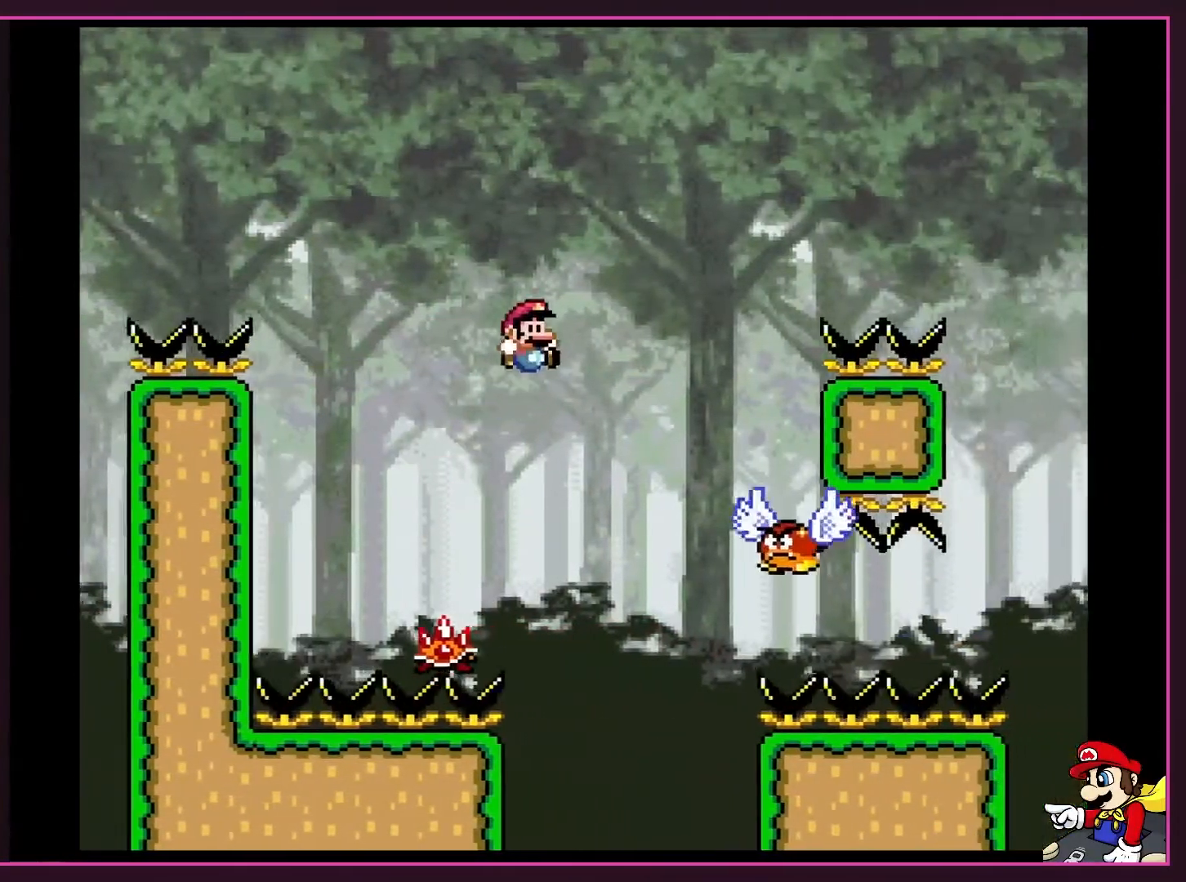
{"buttons": ["B", "Y", "DPAD_RIGHT"], "events": [[17, "A", "up"], [167, "B", "up"], [350, "DPAD_LEFT", "down"], [350, "DPAD_RIGHT", "up"], [400, "B", "down"], [433, "DPAD_LEFT", "up"], [467, "DPAD_RIGHT", "down"]]}
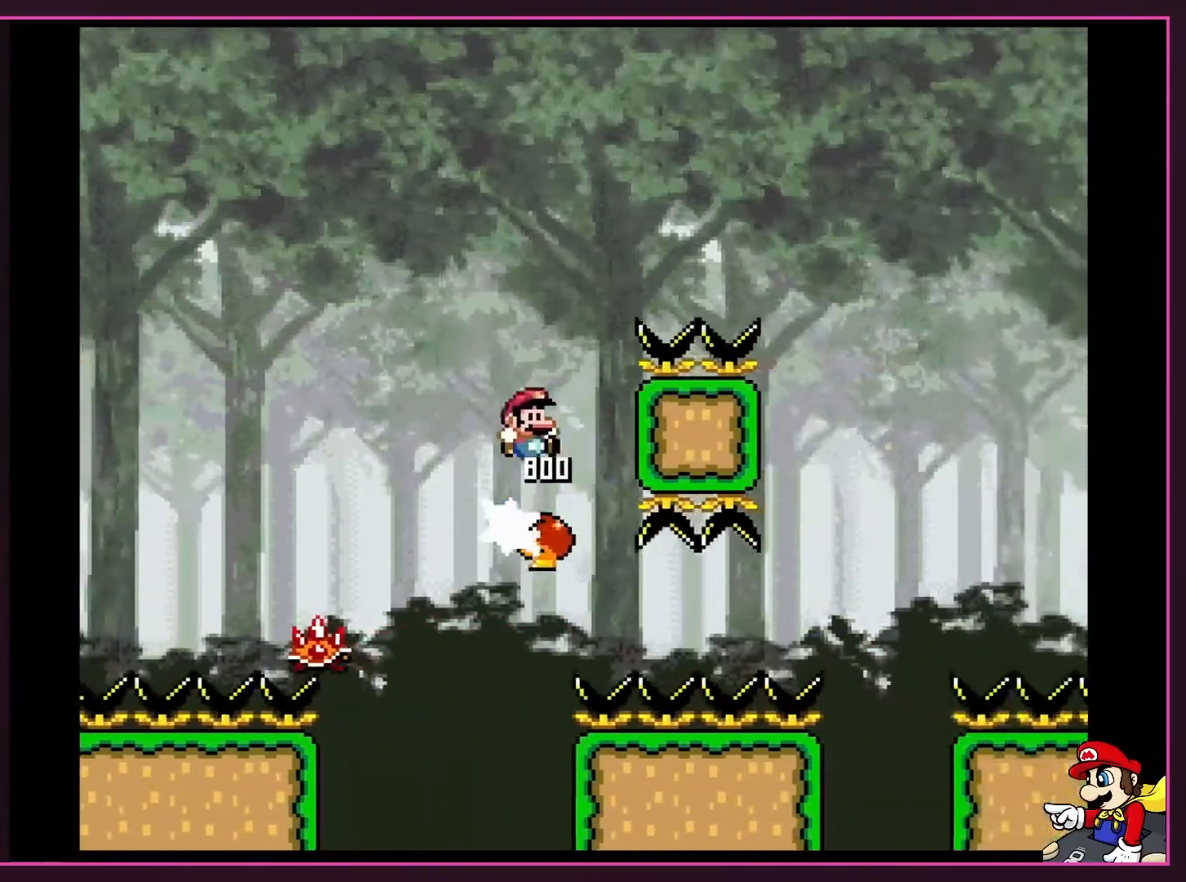
{"buttons": ["B", "Y", "DPAD_RIGHT"], "events": []}